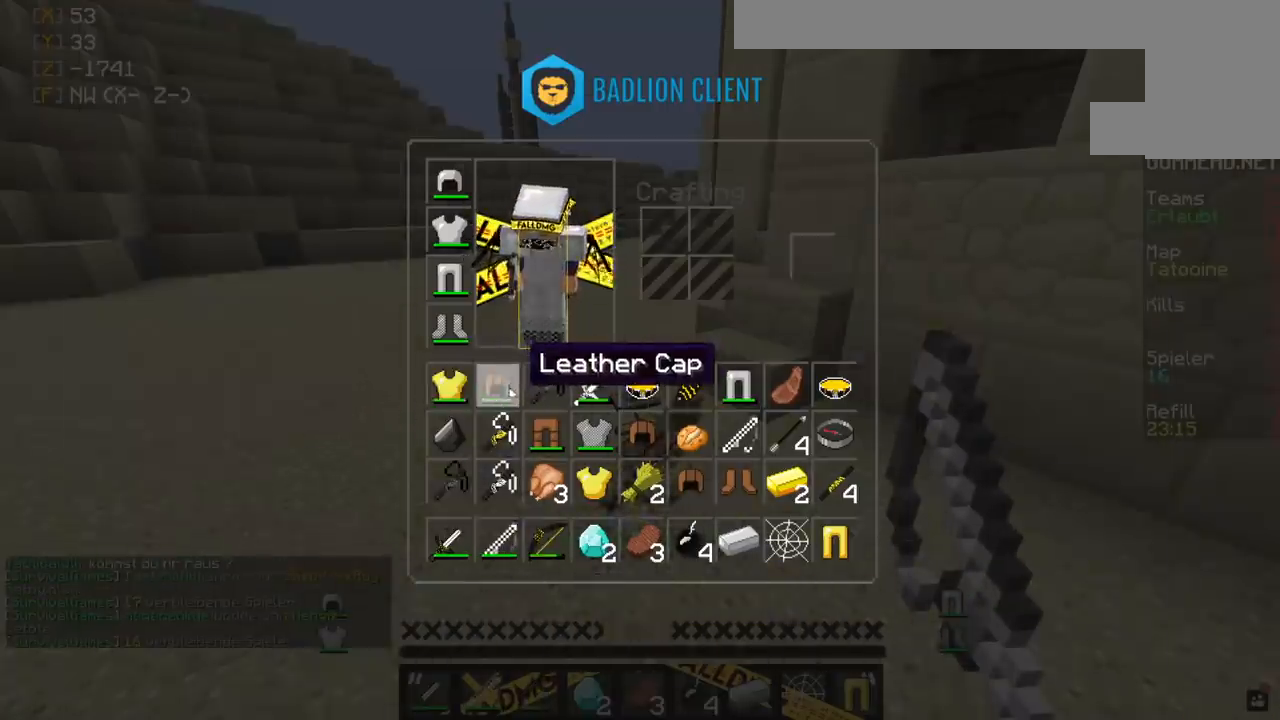
Gameplay with keyboard and mouse; each line is a JSON object with the keys and mouse buttons held at the frame after it. "events" lists presses ("down") and releases ("up") of "a", "d", "s", "space", "w", "mouse_left" and "mouse_right" between this image and that frame as [ms after this image, input, new state], when the widget could be followed in between. "mouse_left", "mouse_right" = the "left", "right" buttons of the "mouse" list. No other keys are recorded. Fast repeated clicks can show as one long hold. Mouse movement is not recorded.
{"keys": ["w"], "mouse": [], "events": [[233, "d", "down"], [233, "w", "down"], [433, "d", "up"]]}
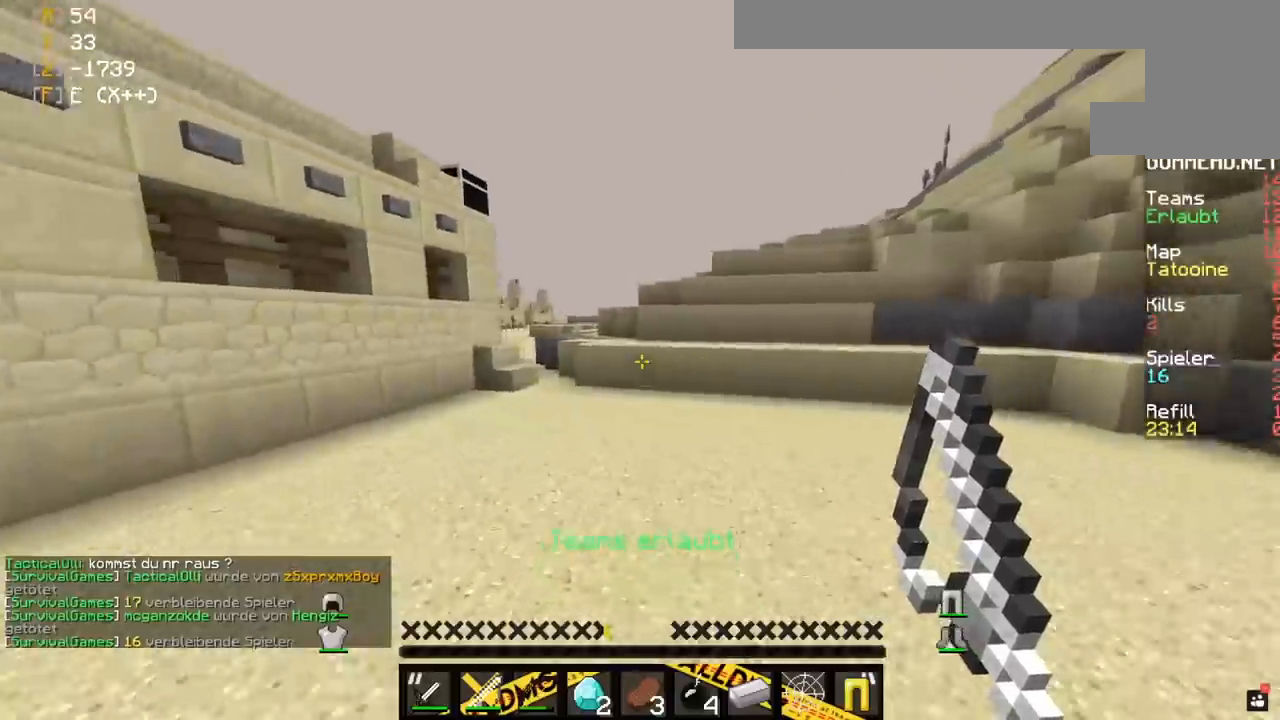
{"keys": ["space", "w"], "mouse": [], "events": [[317, "space", "down"]]}
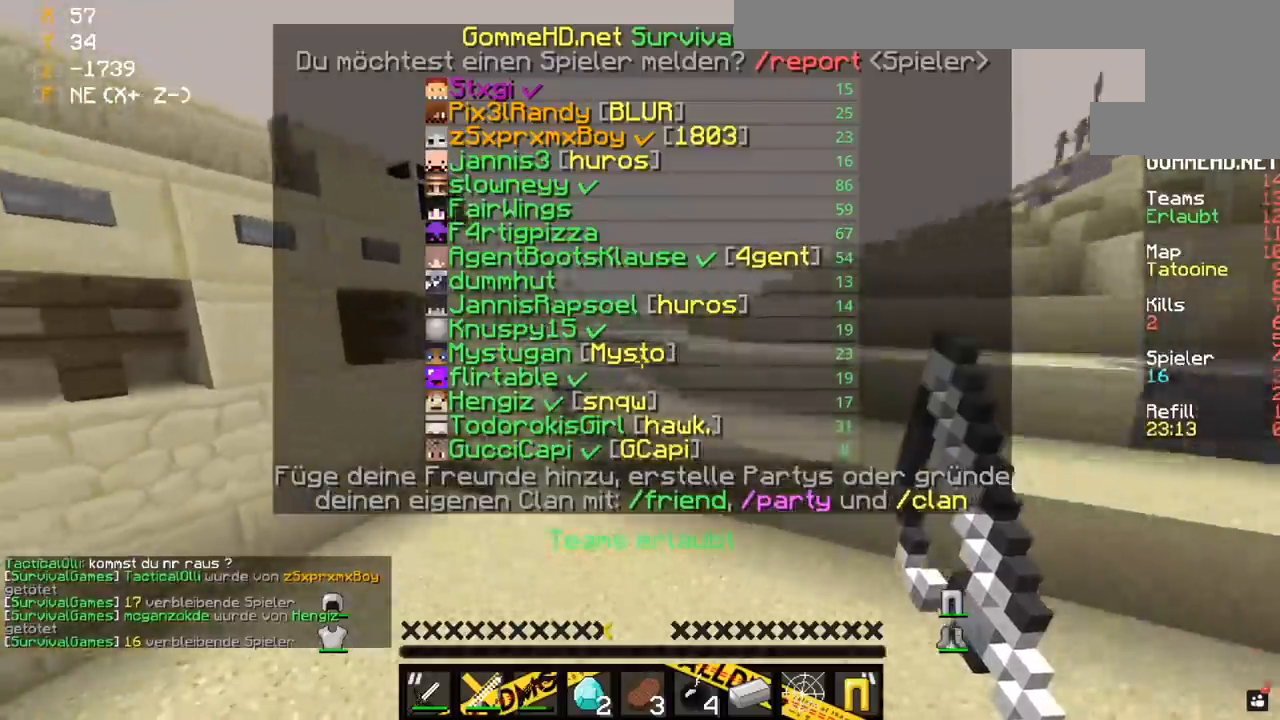
{"keys": ["d", "space", "w"], "mouse": [], "events": [[100, "space", "up"], [333, "d", "down"], [417, "space", "down"]]}
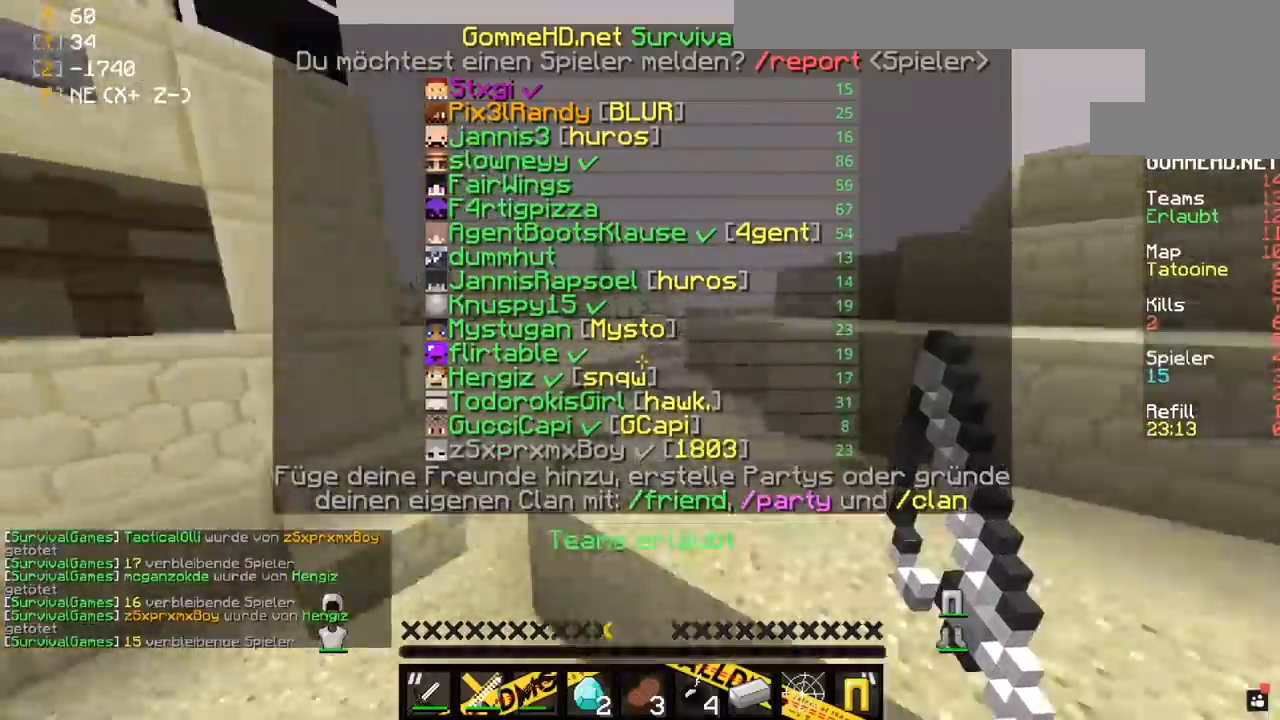
{"keys": ["w"], "mouse": [], "events": [[133, "space", "up"], [167, "d", "up"]]}
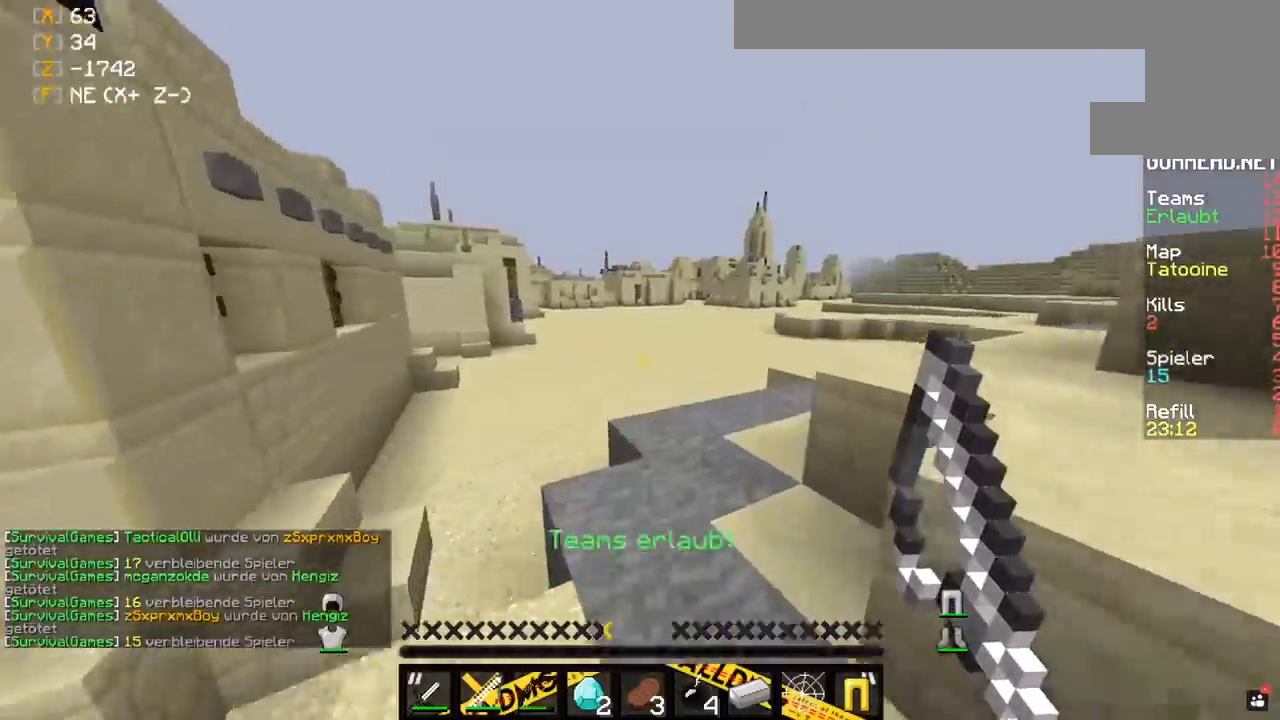
{"keys": ["space", "w"], "mouse": [], "events": [[433, "space", "down"]]}
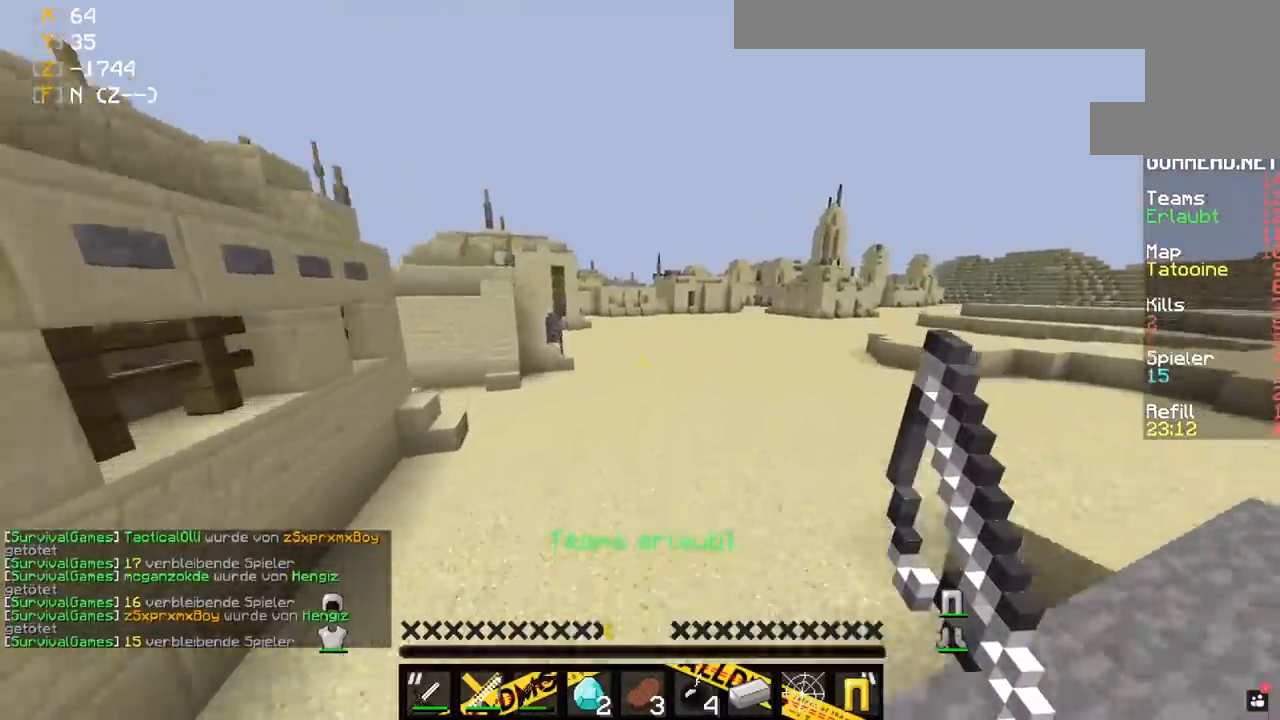
{"keys": ["space", "w"], "mouse": [], "events": []}
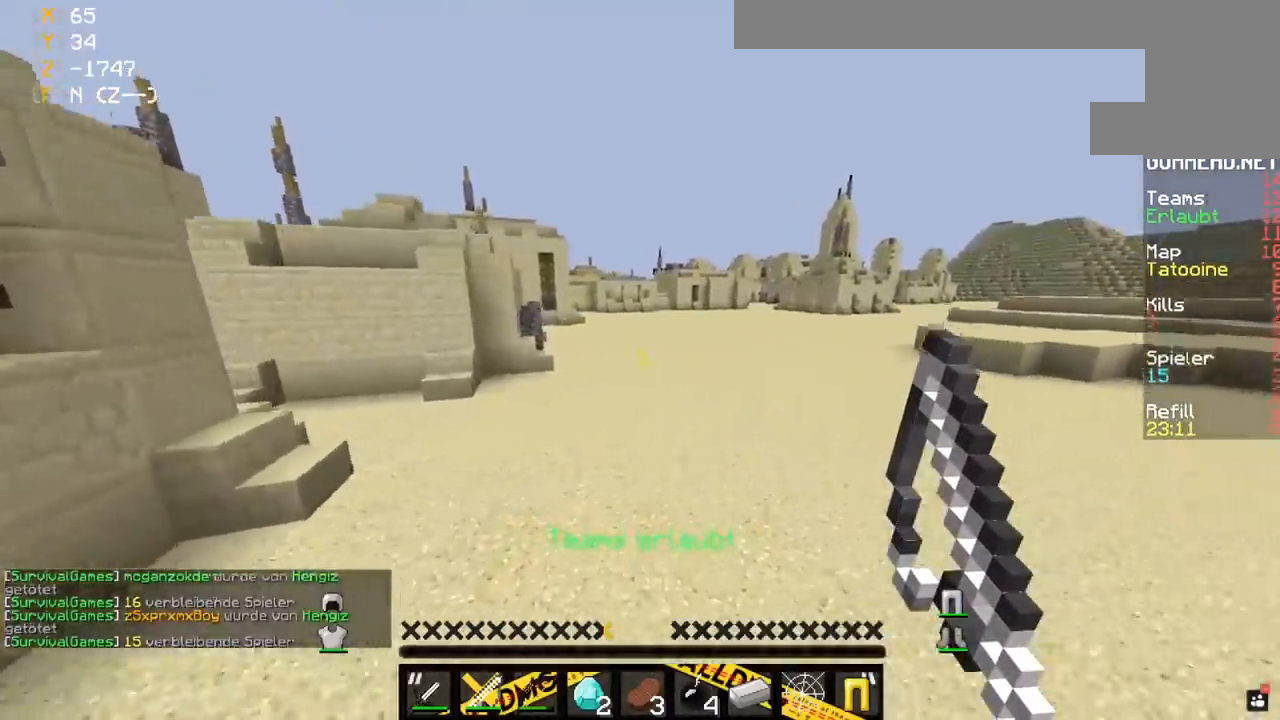
{"keys": ["space", "w"], "mouse": [], "events": []}
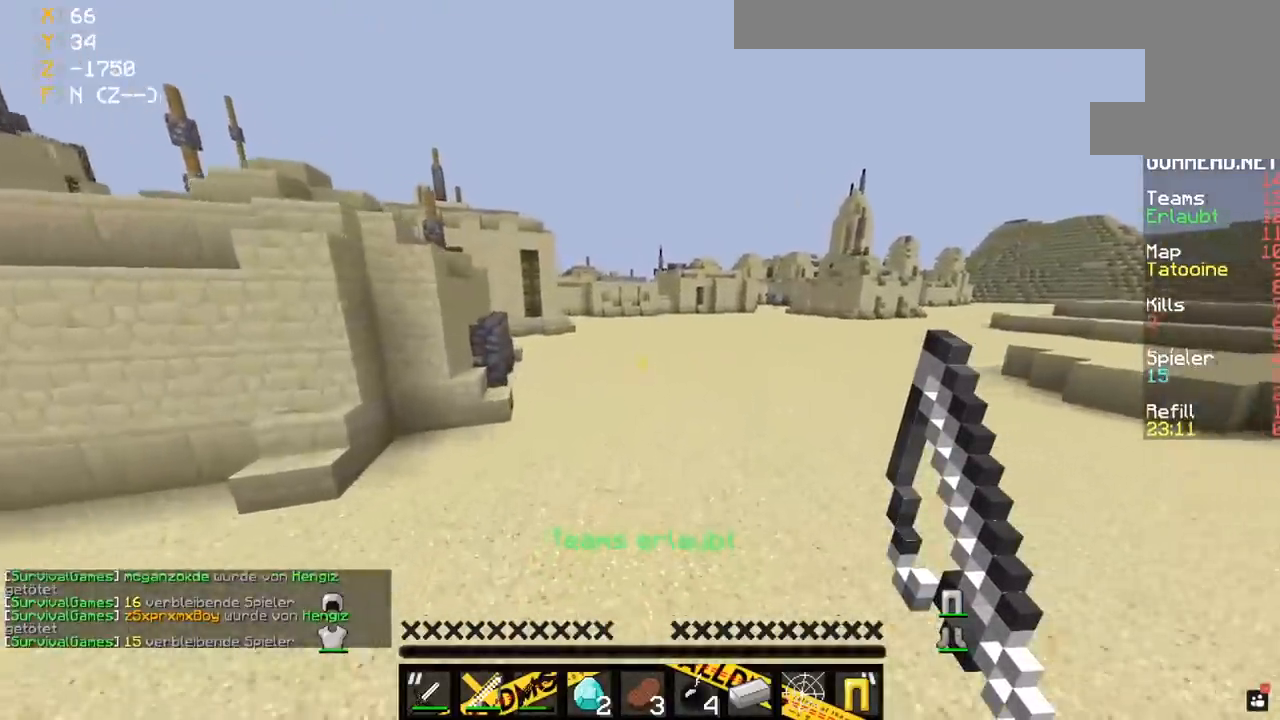
{"keys": ["a", "space", "w"], "mouse": [], "events": [[400, "a", "down"]]}
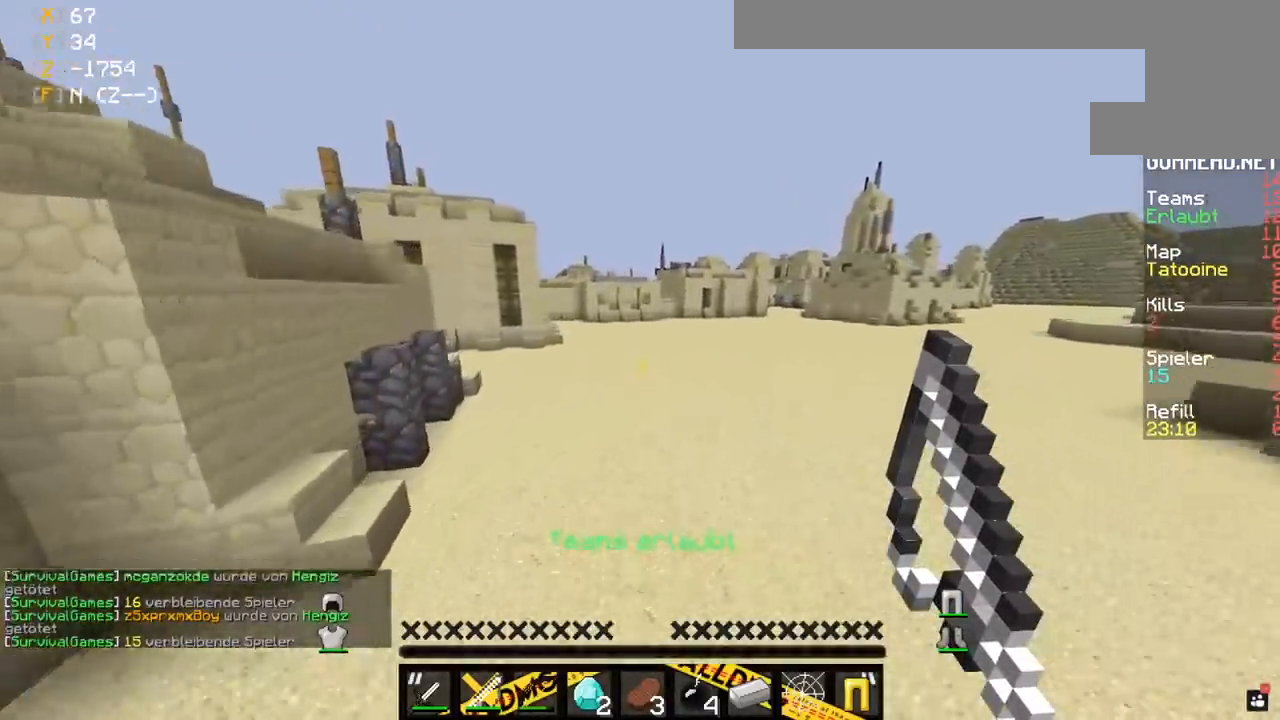
{"keys": ["space", "w"], "mouse": [], "events": [[217, "a", "up"]]}
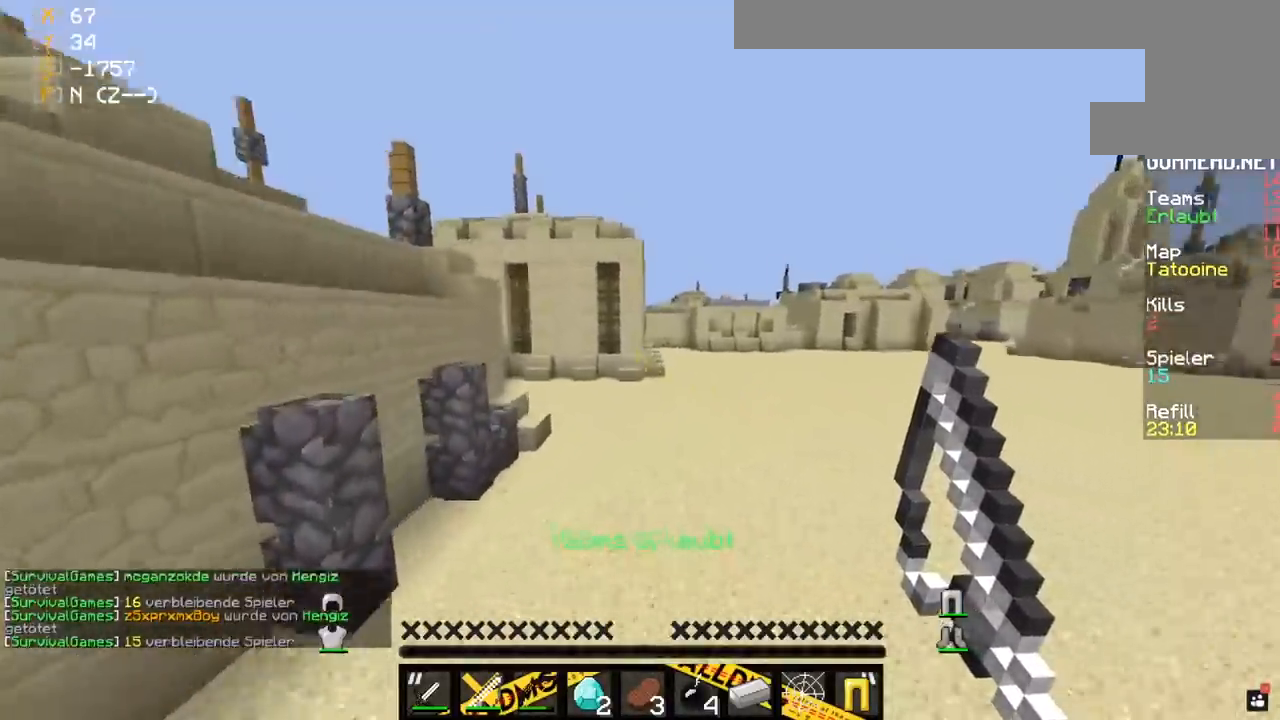
{"keys": ["space", "w"], "mouse": [], "events": []}
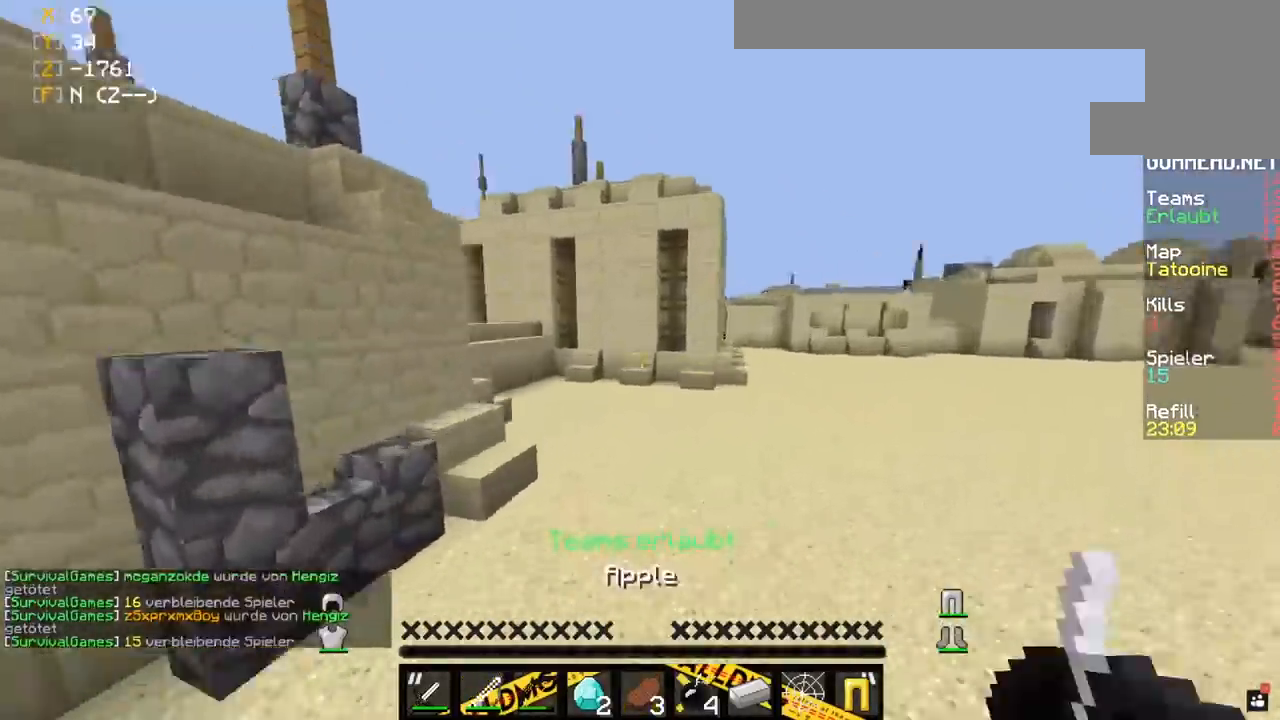
{"keys": ["d", "space", "w"], "mouse": [], "events": [[367, "d", "down"]]}
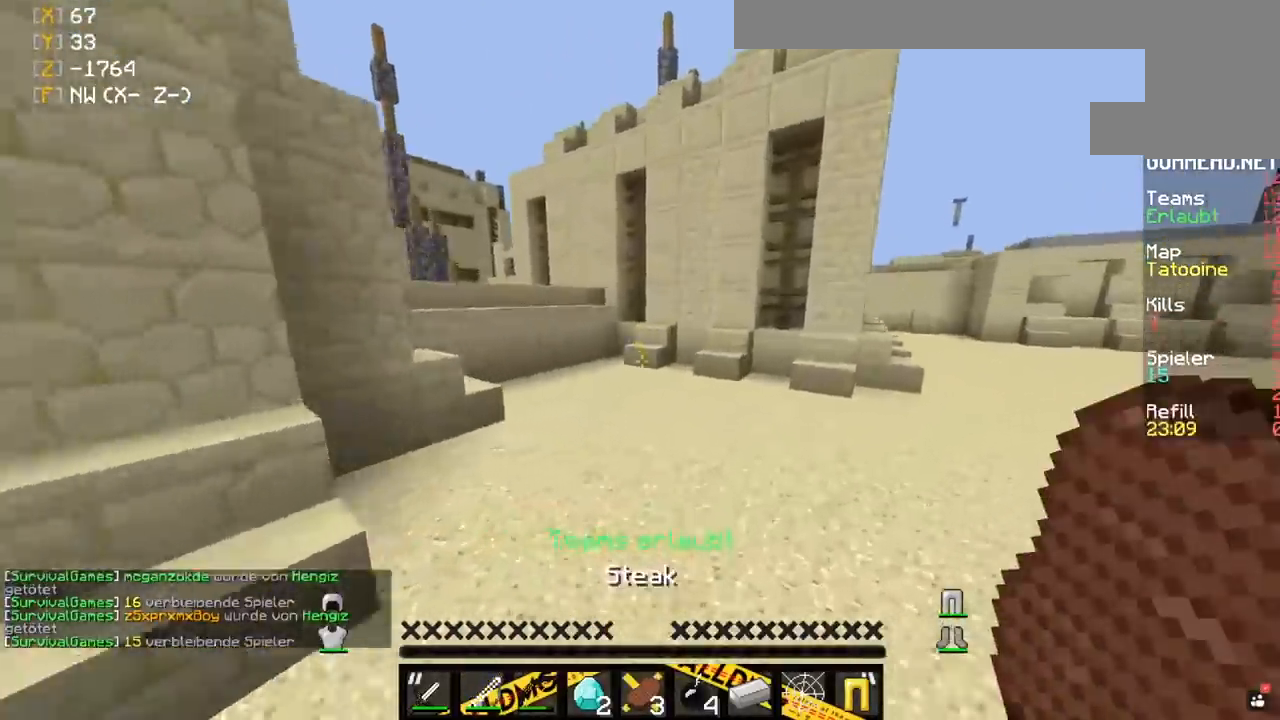
{"keys": ["d", "w"], "mouse": [], "events": [[367, "space", "up"]]}
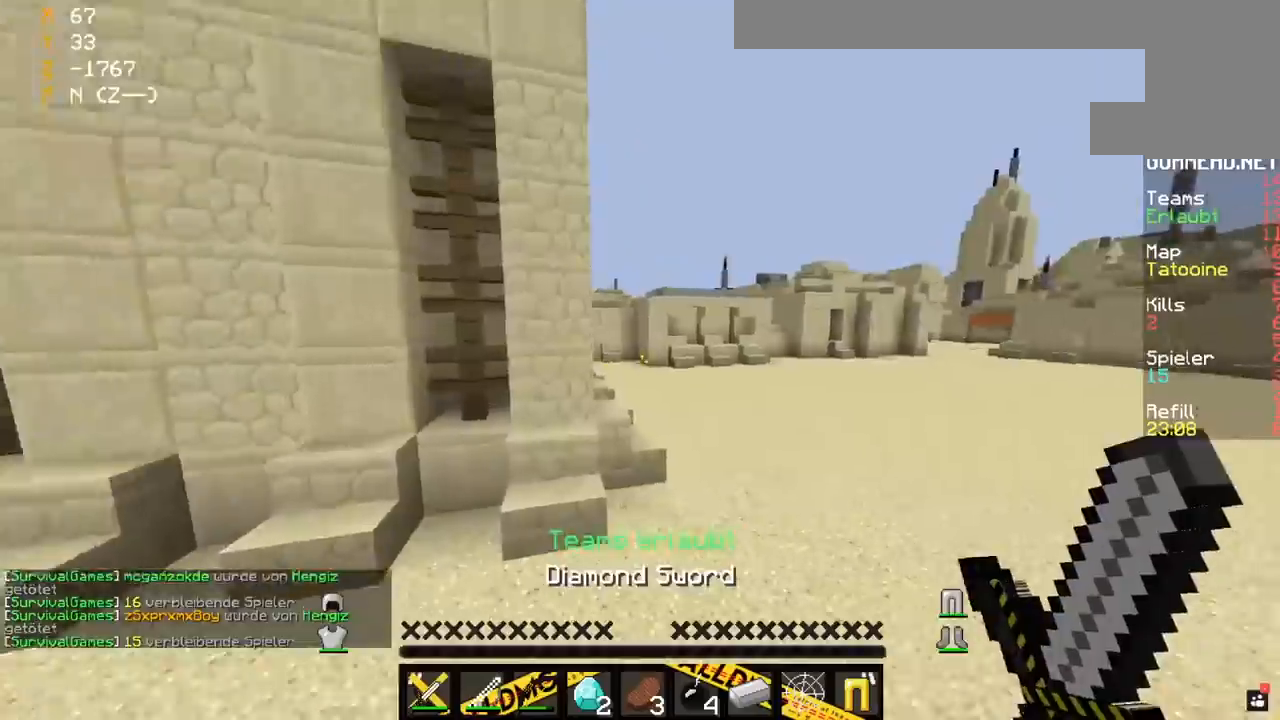
{"keys": ["d", "w"], "mouse": [], "events": [[300, "d", "up"], [433, "d", "down"]]}
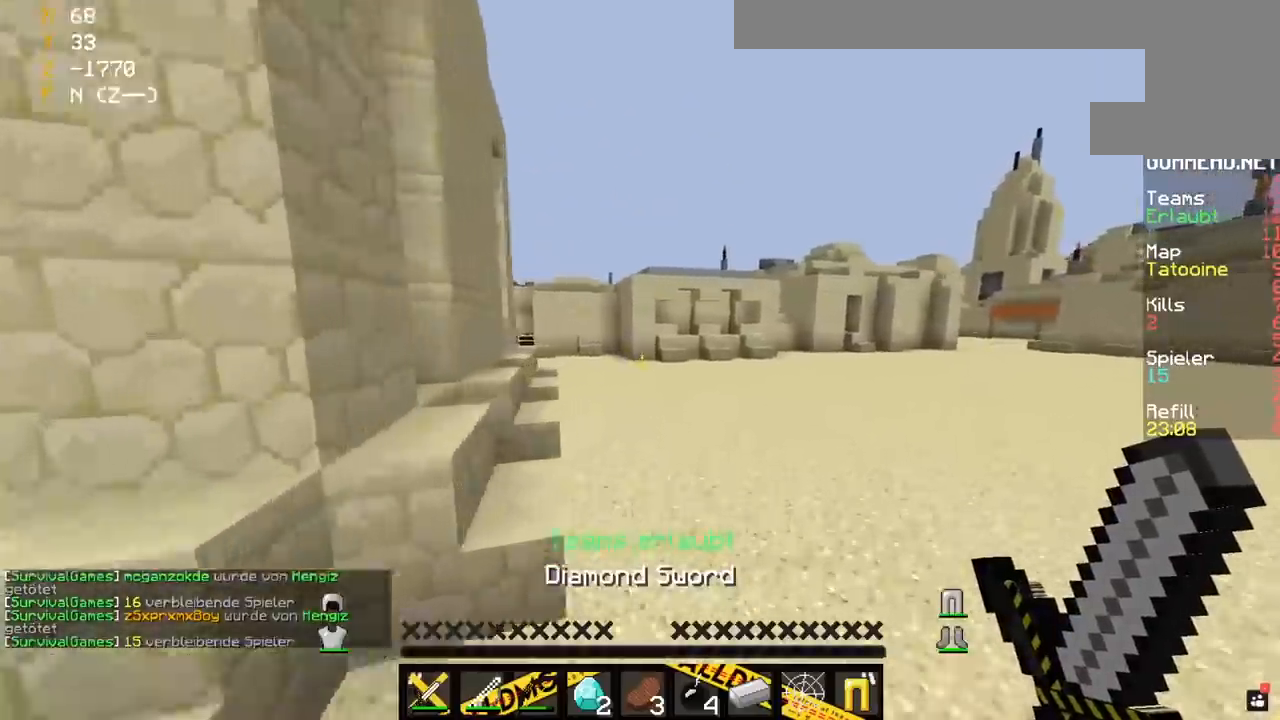
{"keys": ["a", "w"], "mouse": [], "events": [[50, "d", "up"], [383, "a", "down"]]}
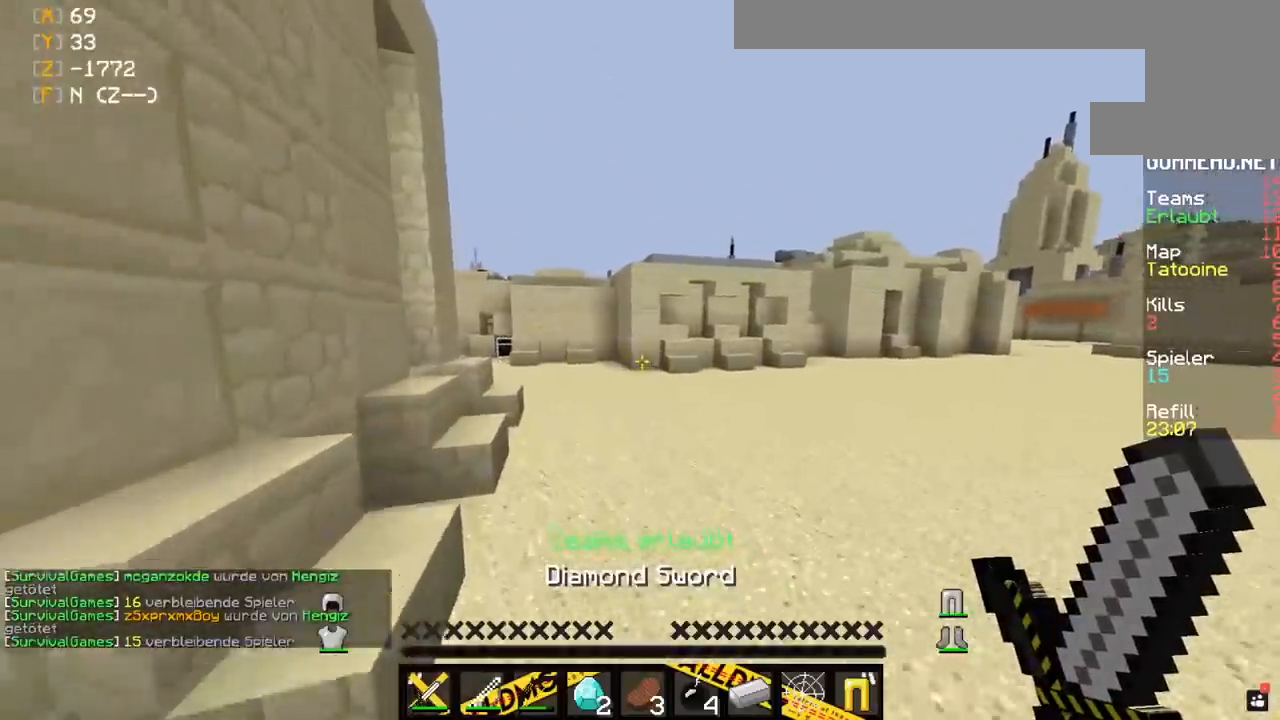
{"keys": ["w"], "mouse": [], "events": [[100, "a", "up"]]}
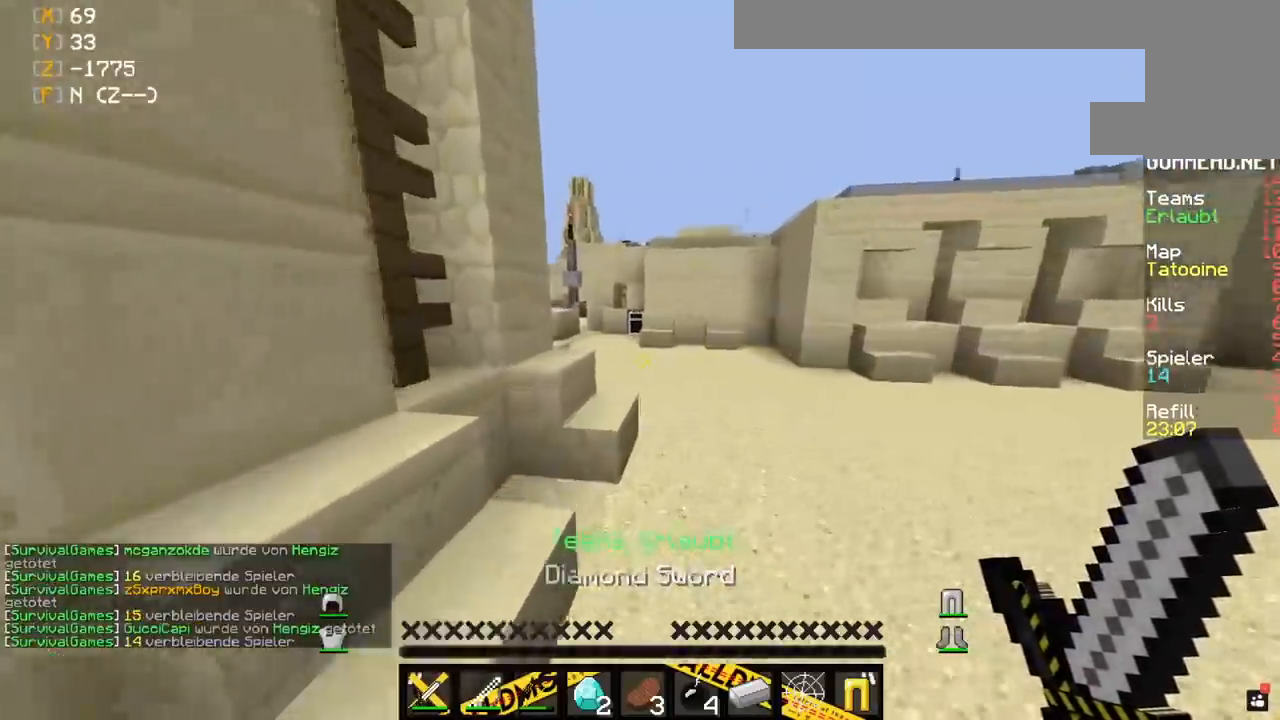
{"keys": ["w"], "mouse": [], "events": [[183, "space", "down"], [467, "space", "up"]]}
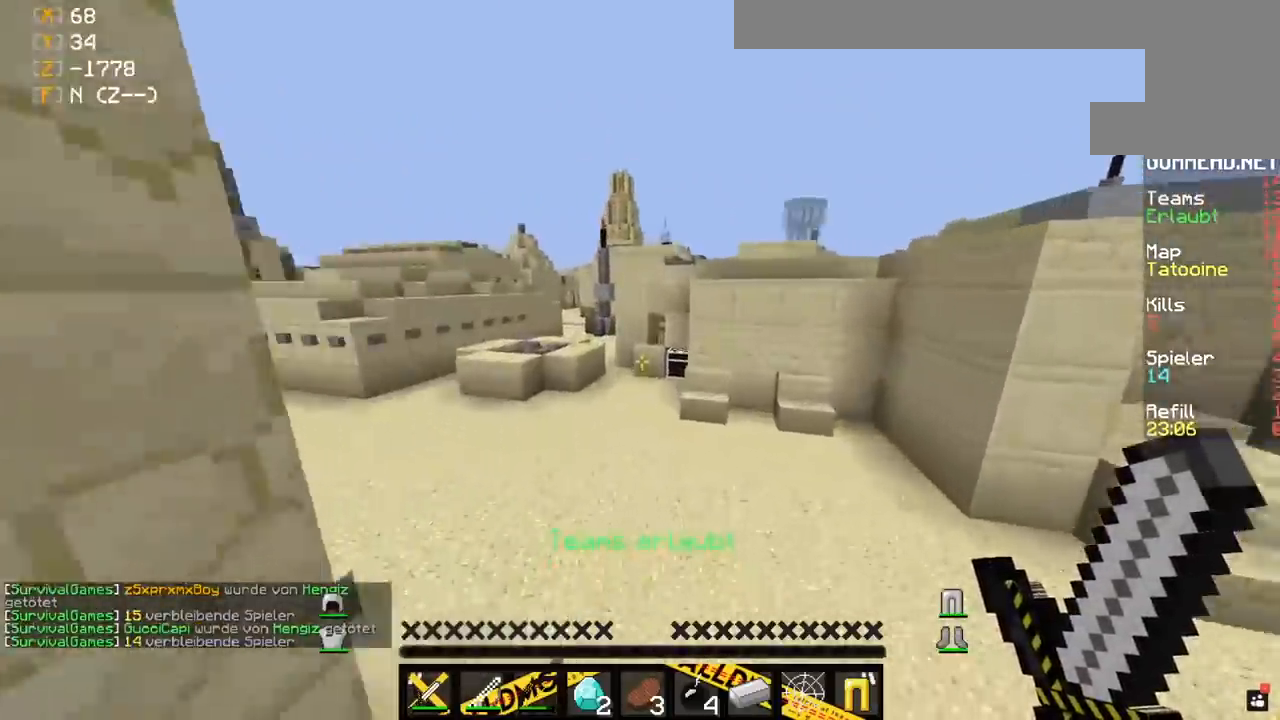
{"keys": ["w"], "mouse": [], "events": [[133, "space", "down"], [300, "d", "down"], [383, "d", "up"], [417, "space", "up"]]}
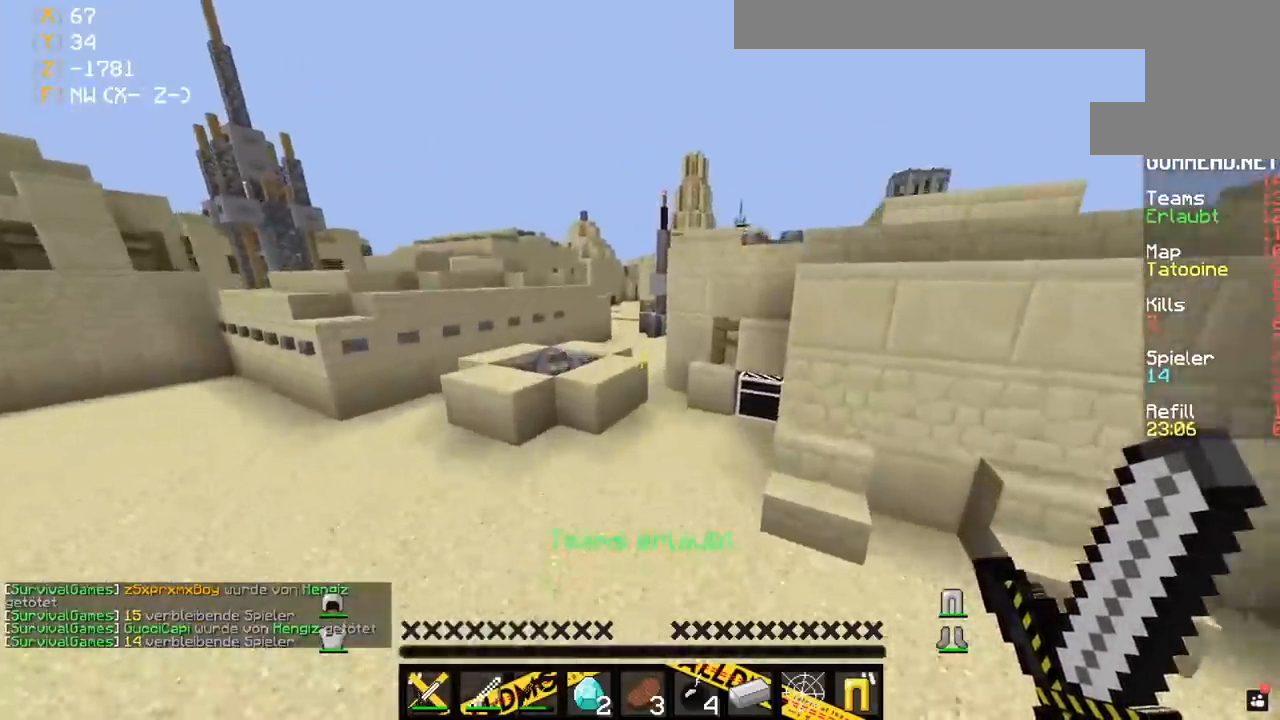
{"keys": ["w"], "mouse": [], "events": []}
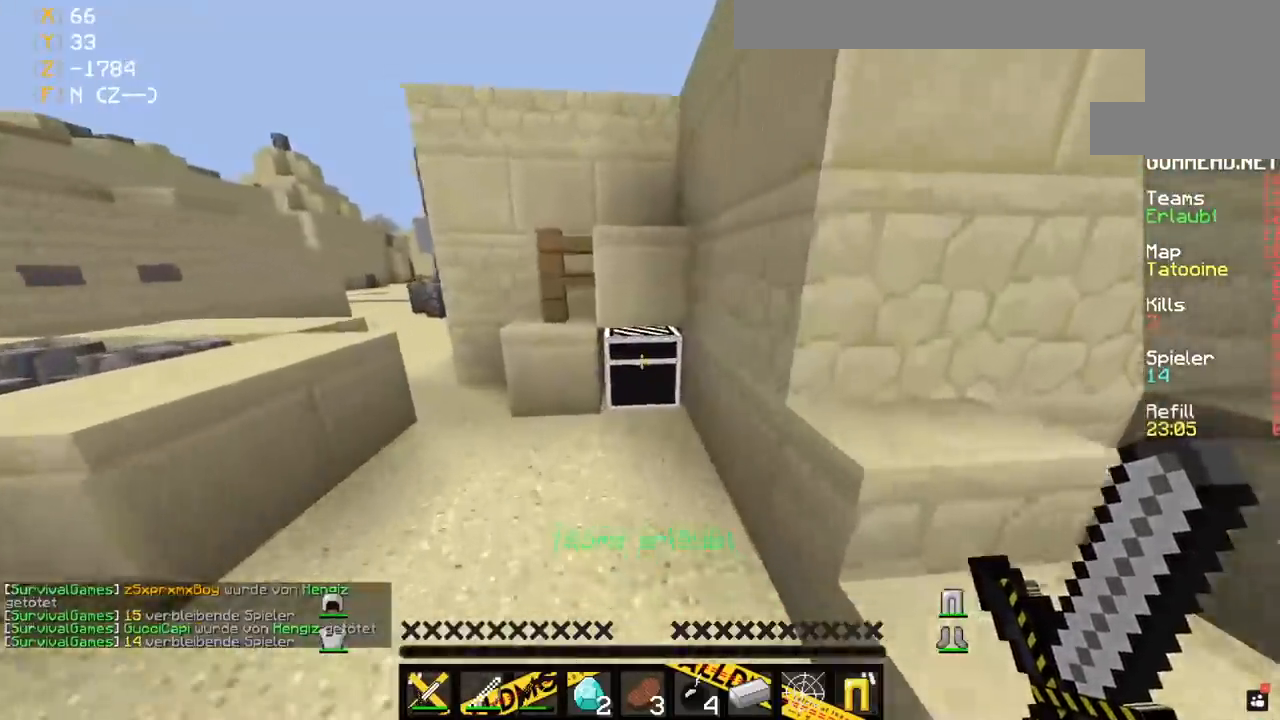
{"keys": [], "mouse": ["right"]}
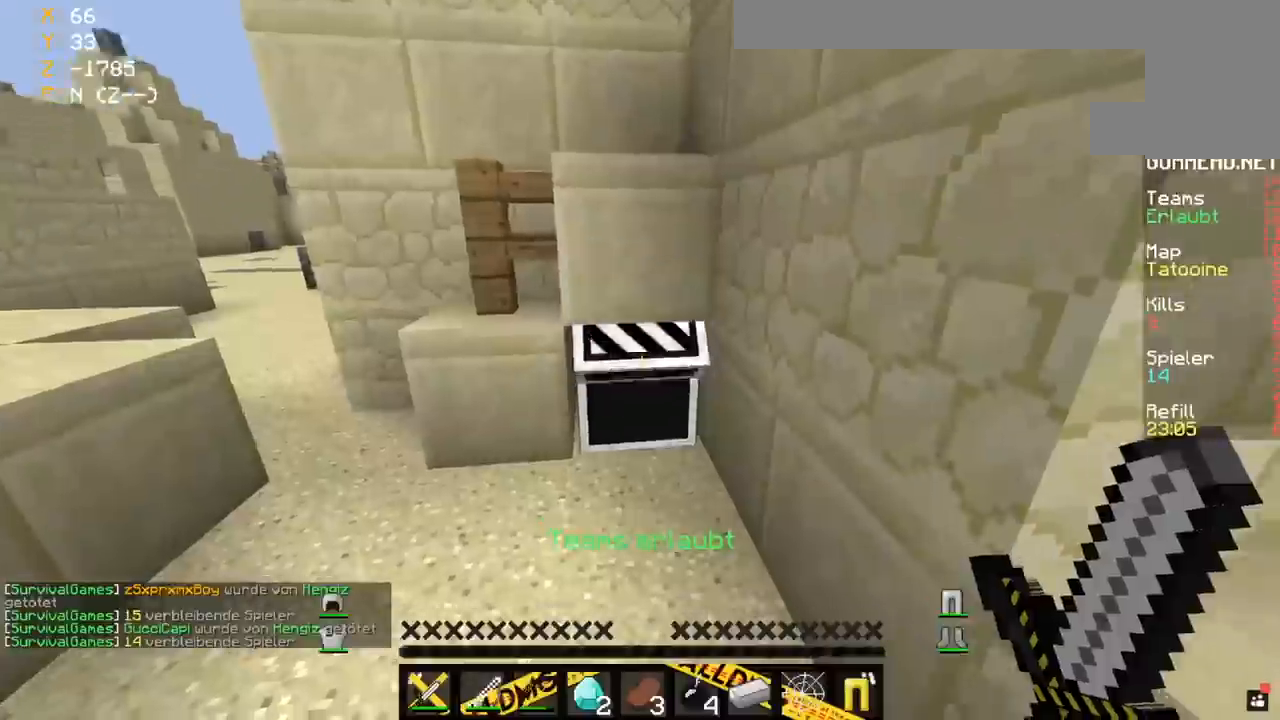
{"keys": [], "mouse": []}
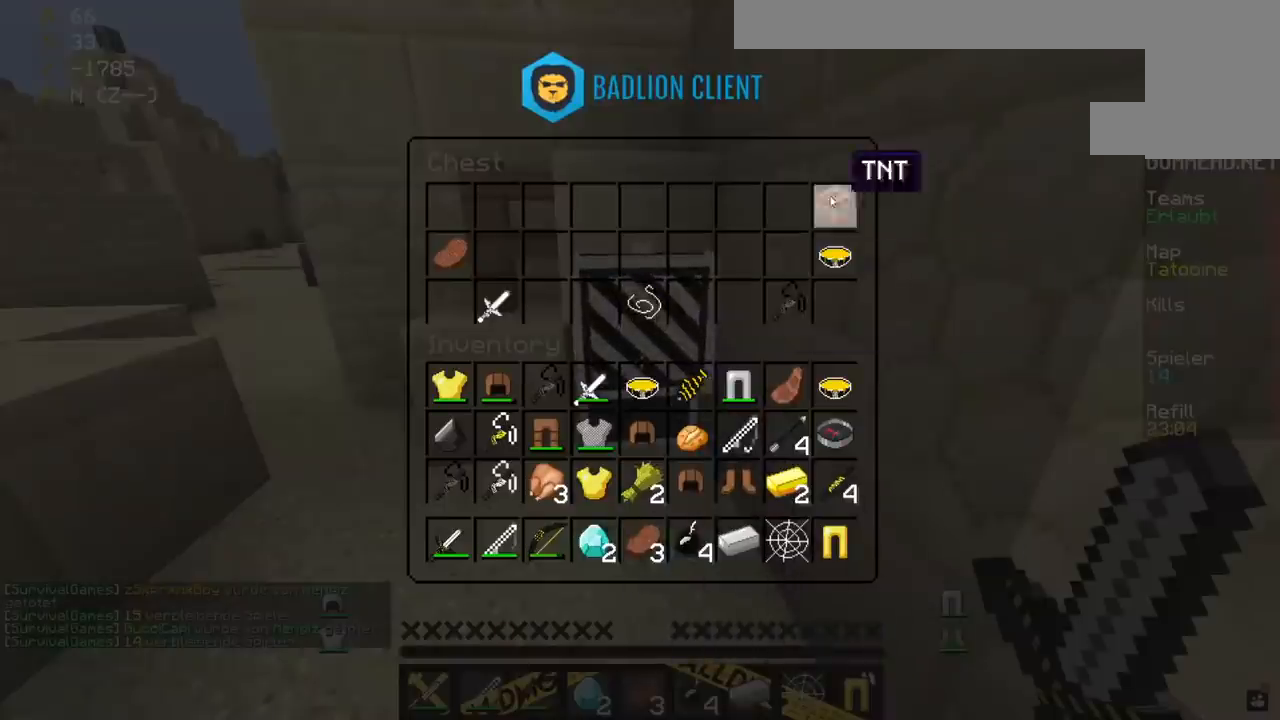
{"keys": [], "mouse": [], "events": []}
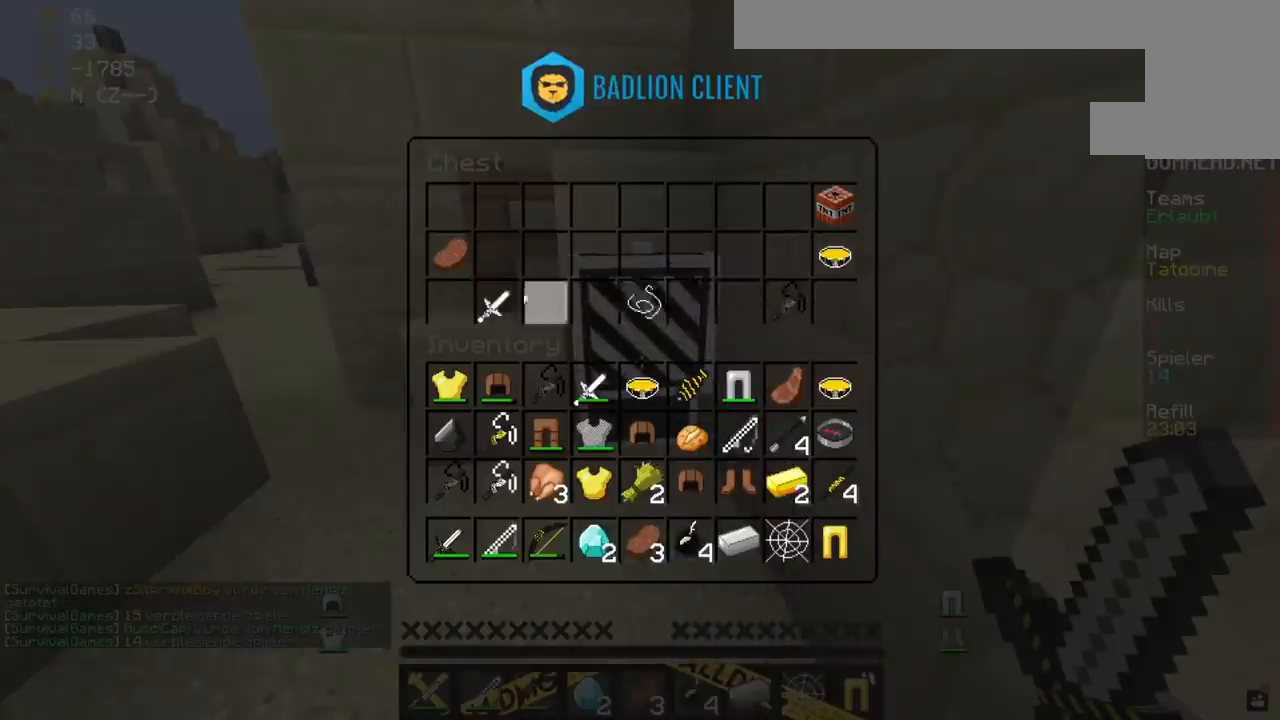
{"keys": [], "mouse": [], "events": []}
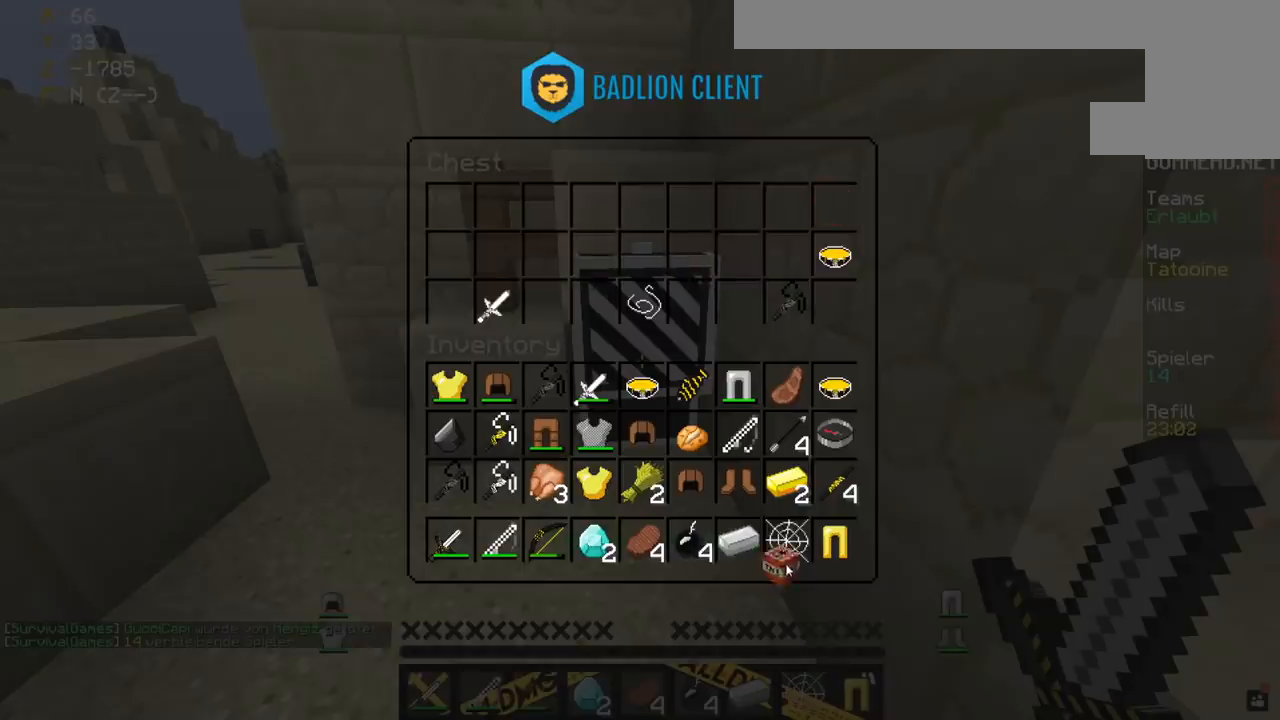
{"keys": [], "mouse": [], "events": []}
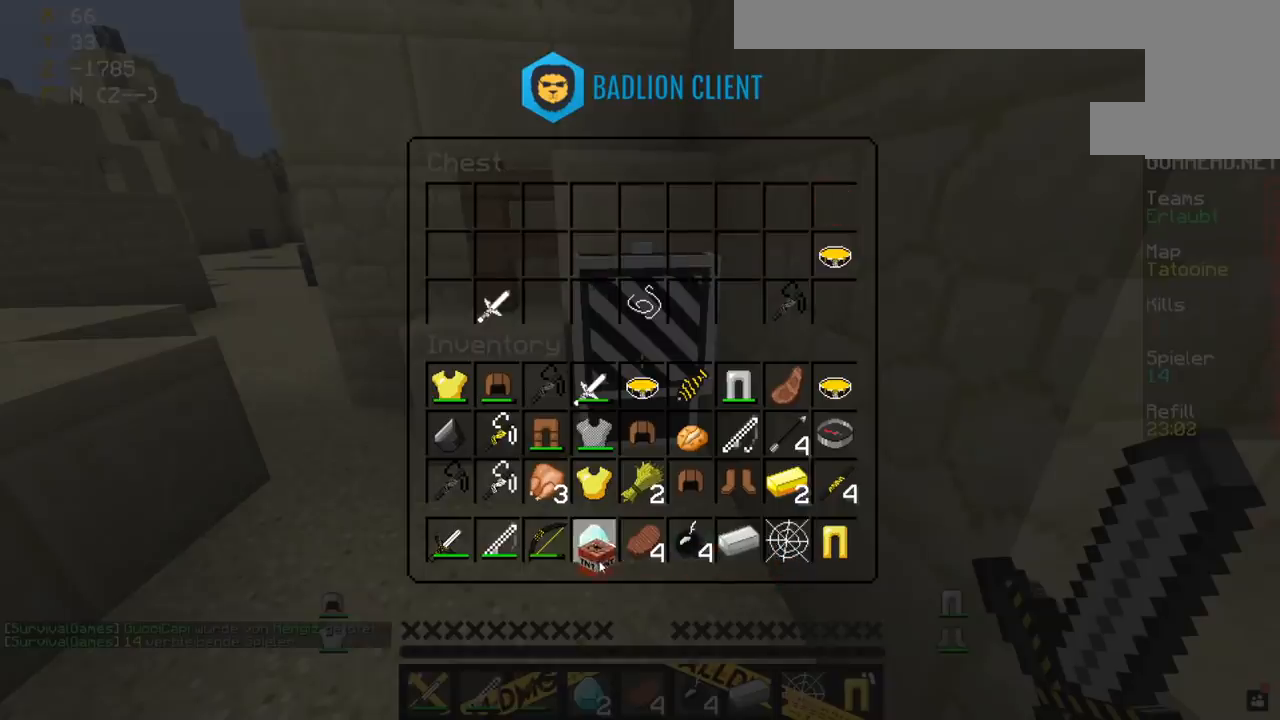
{"keys": [], "mouse": [], "events": []}